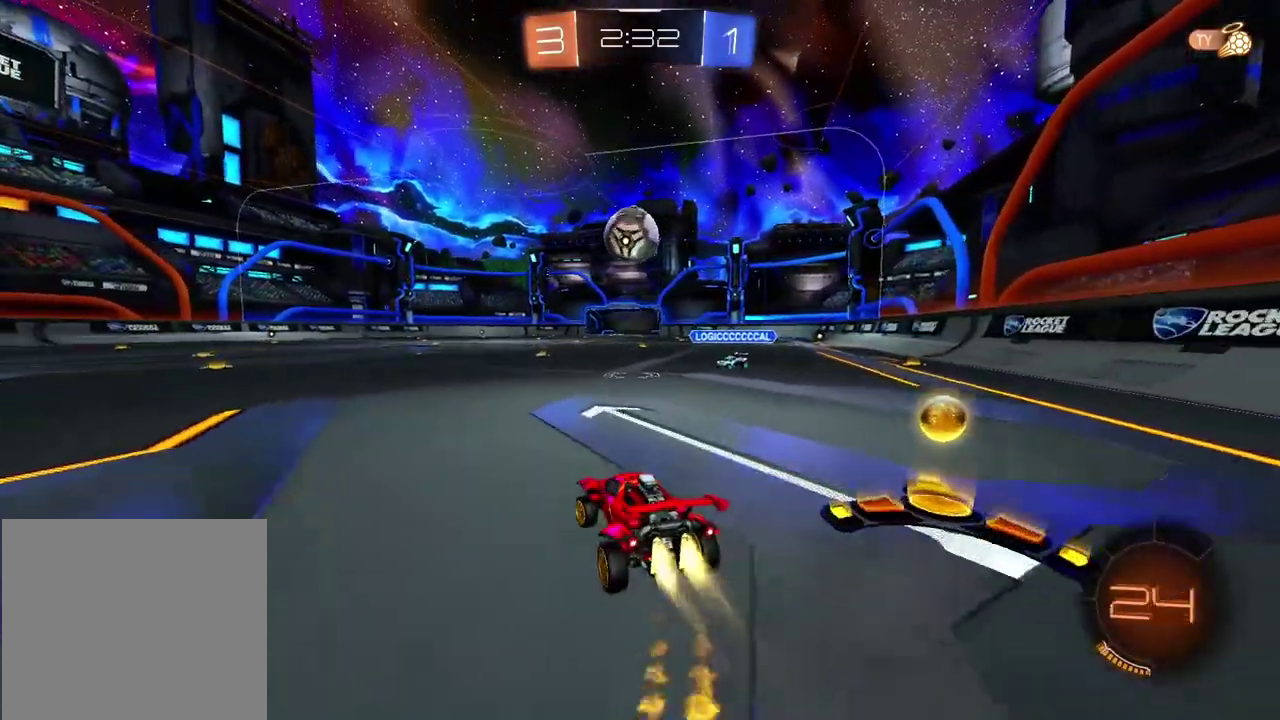
Gameplay with a controller (PlayStation layout); each line is a JSON object with the inputs held at the frame after it. "events" lists button and stick changes between this image and that frame as [ms after this image, input, new state], when the widget could be followed in between. Not read: L1 R1.
{"buttons": ["R2"], "left_stick": "left", "right_stick": "center", "events": []}
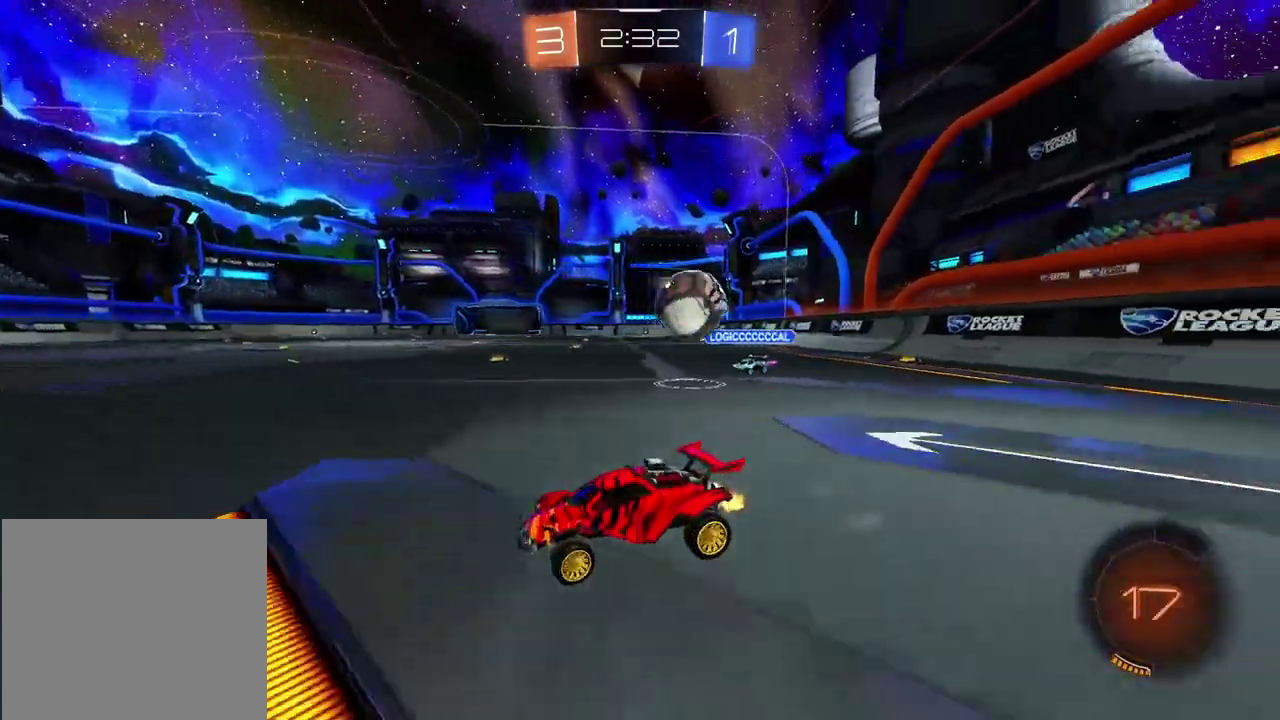
{"buttons": ["R2"], "left_stick": "left", "right_stick": "center", "events": [[333, "left_stick", "center"], [467, "left_stick", "left"]]}
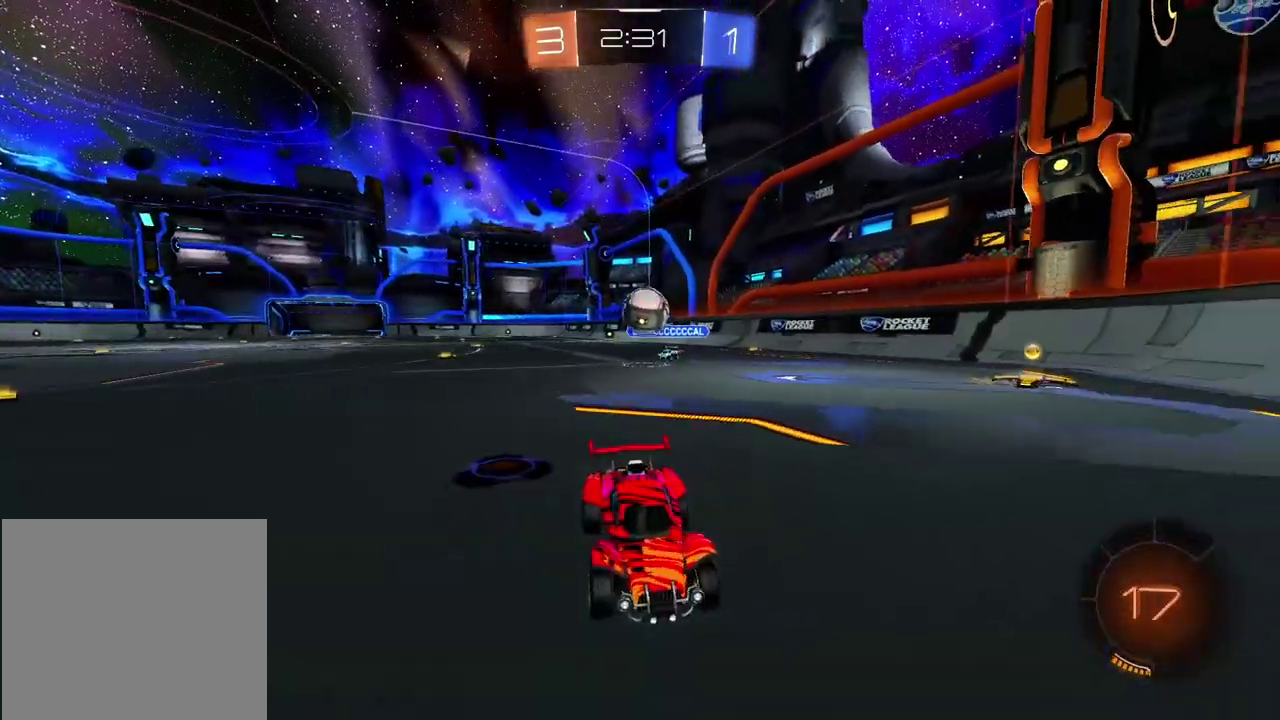
{"buttons": ["R2"], "left_stick": "left", "right_stick": "center", "events": []}
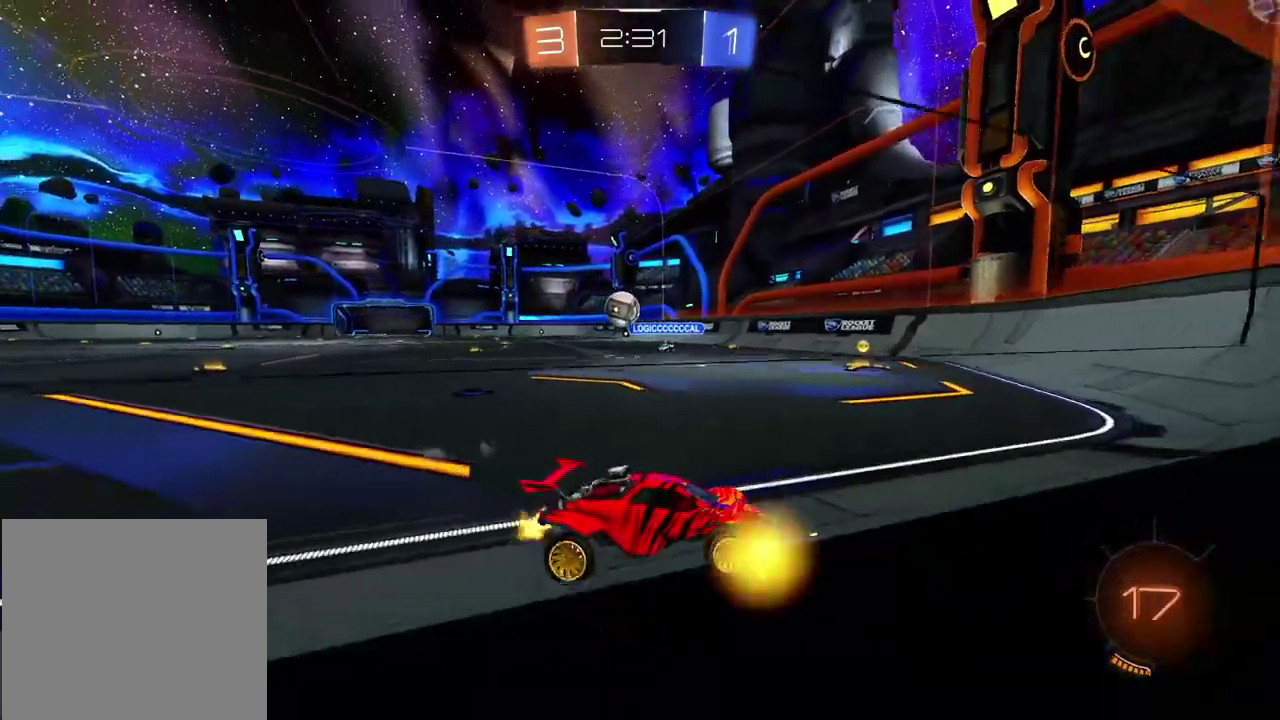
{"buttons": ["R2"], "left_stick": "left", "right_stick": "center", "events": []}
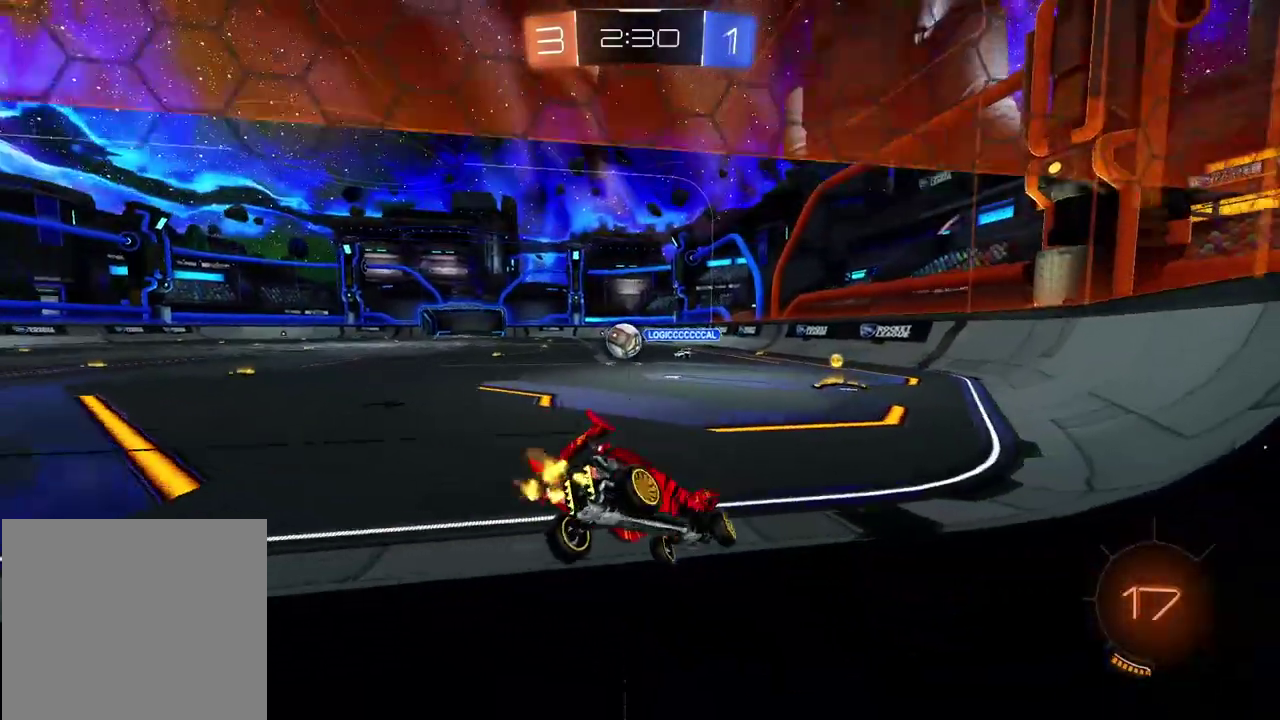
{"buttons": ["R2"], "left_stick": "left", "right_stick": "center", "events": []}
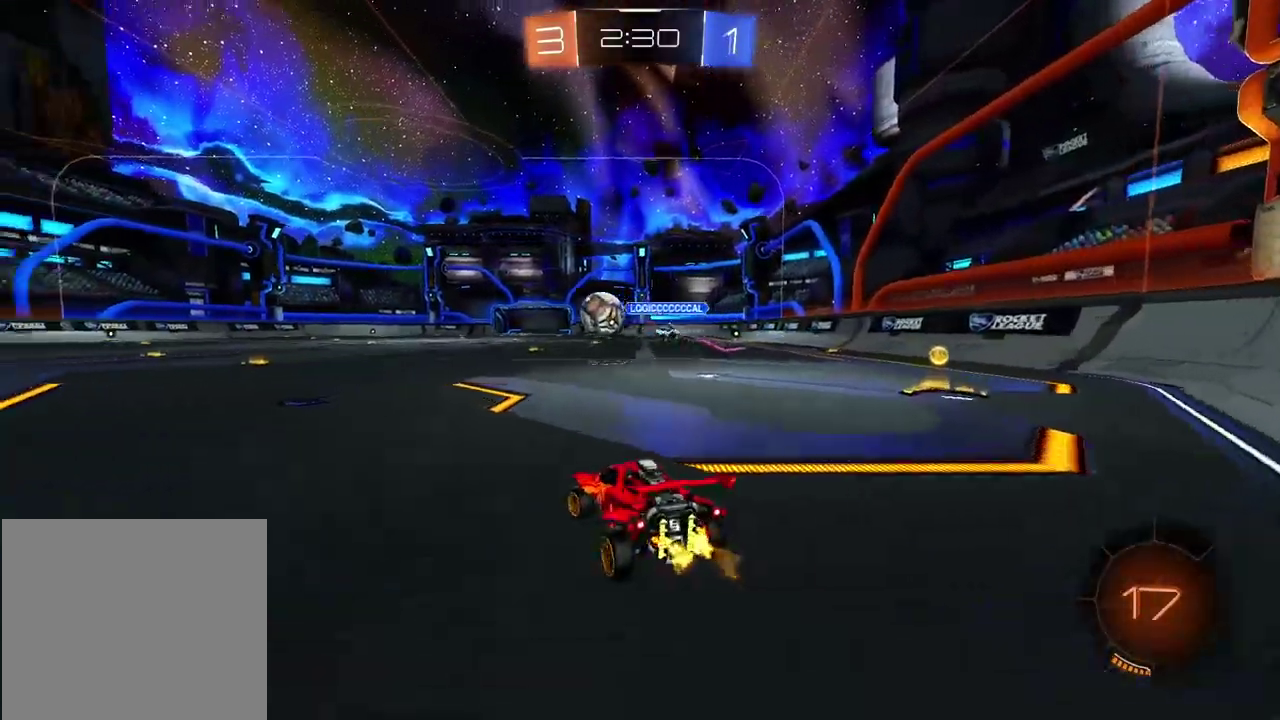
{"buttons": ["R2"], "left_stick": "right", "right_stick": "center", "events": [[200, "left_stick", "center"], [383, "left_stick", "right"]]}
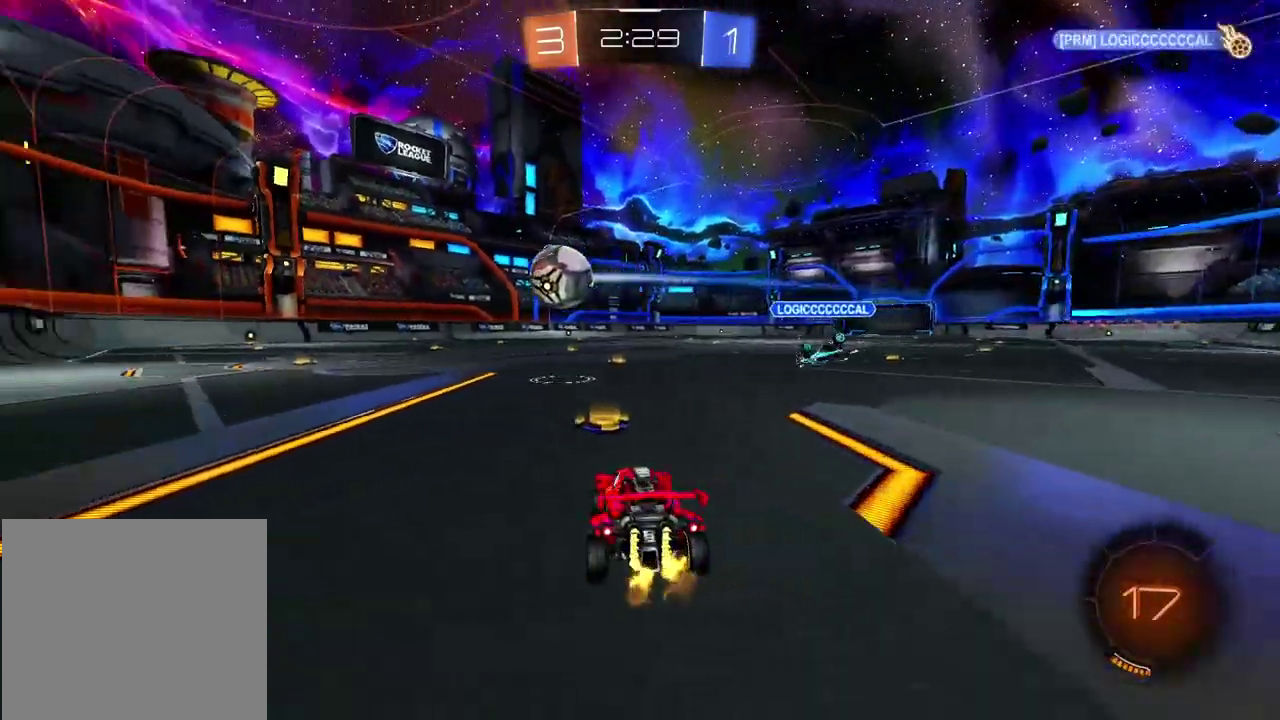
{"buttons": [], "left_stick": "center", "right_stick": "center", "events": [[50, "R2", "up"], [67, "left_stick", "center"], [133, "L2", "down"], [217, "left_stick", "right"], [317, "left_stick", "up-right"], [417, "left_stick", "center"], [467, "L2", "up"]]}
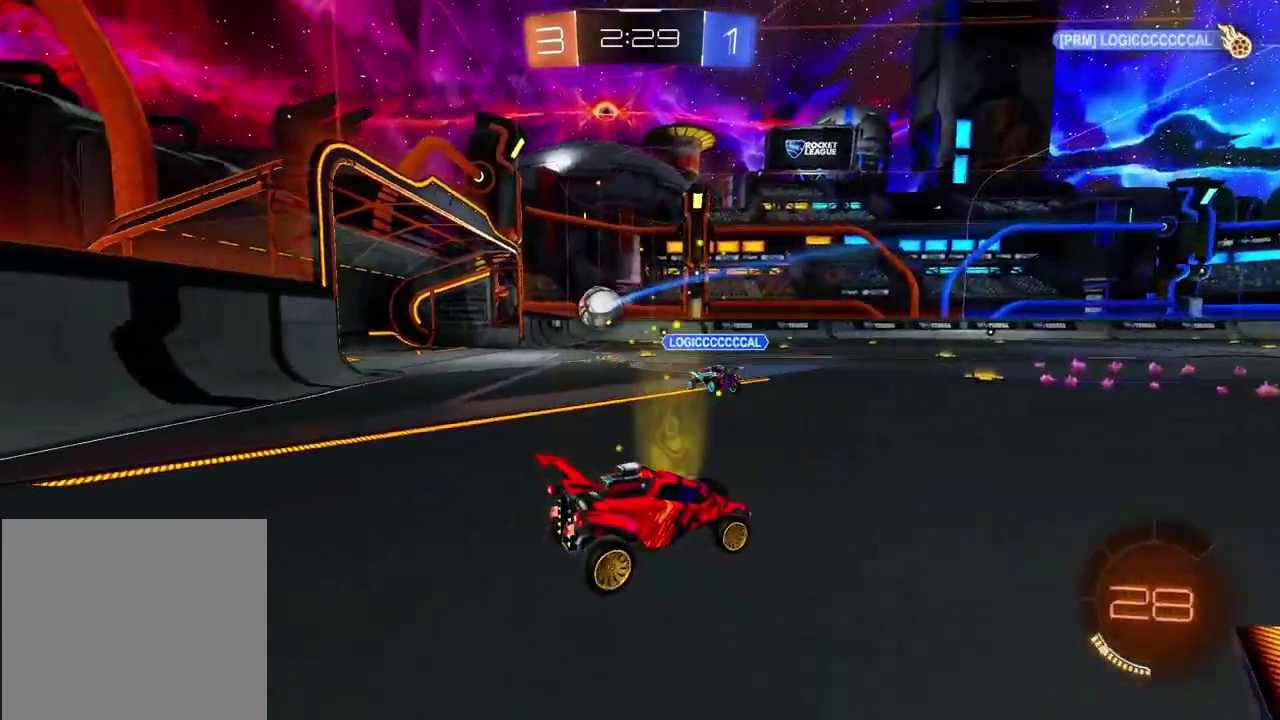
{"buttons": ["R2"], "left_stick": "left", "right_stick": "center", "events": [[67, "left_stick", "down-left"], [117, "left_stick", "left"], [133, "R2", "down"]]}
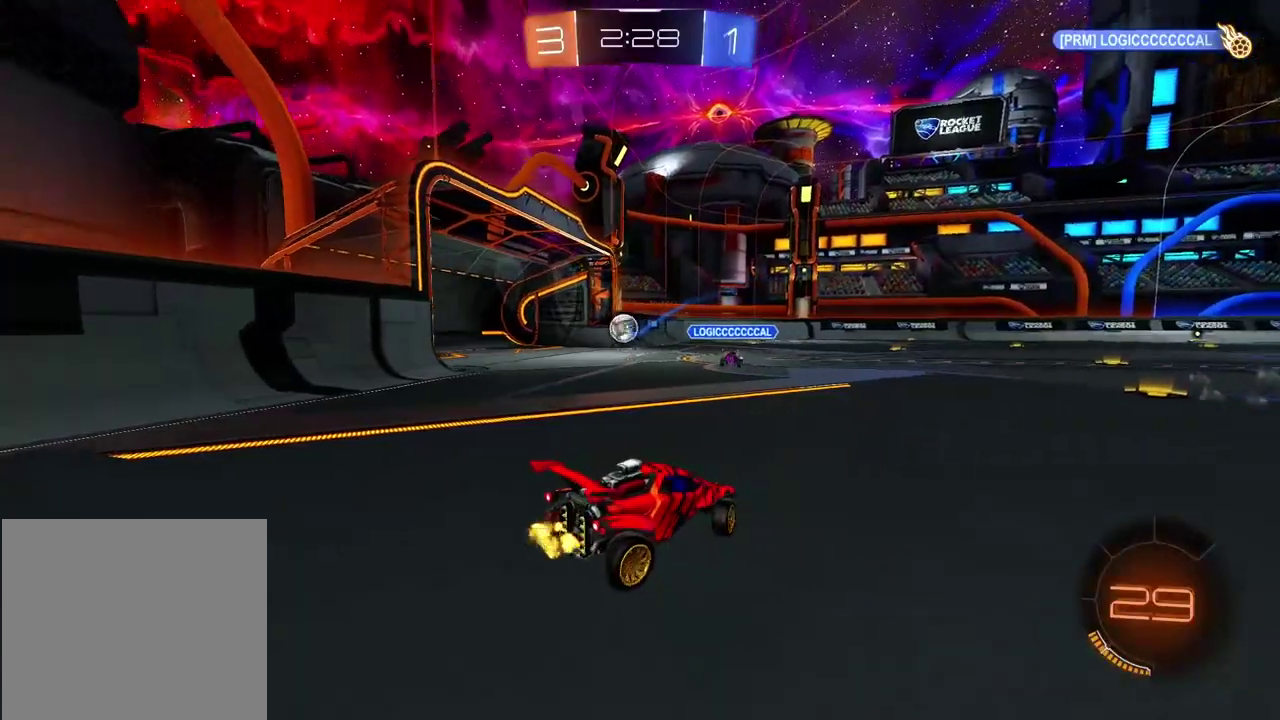
{"buttons": ["R2"], "left_stick": "center", "right_stick": "center", "events": [[417, "left_stick", "center"]]}
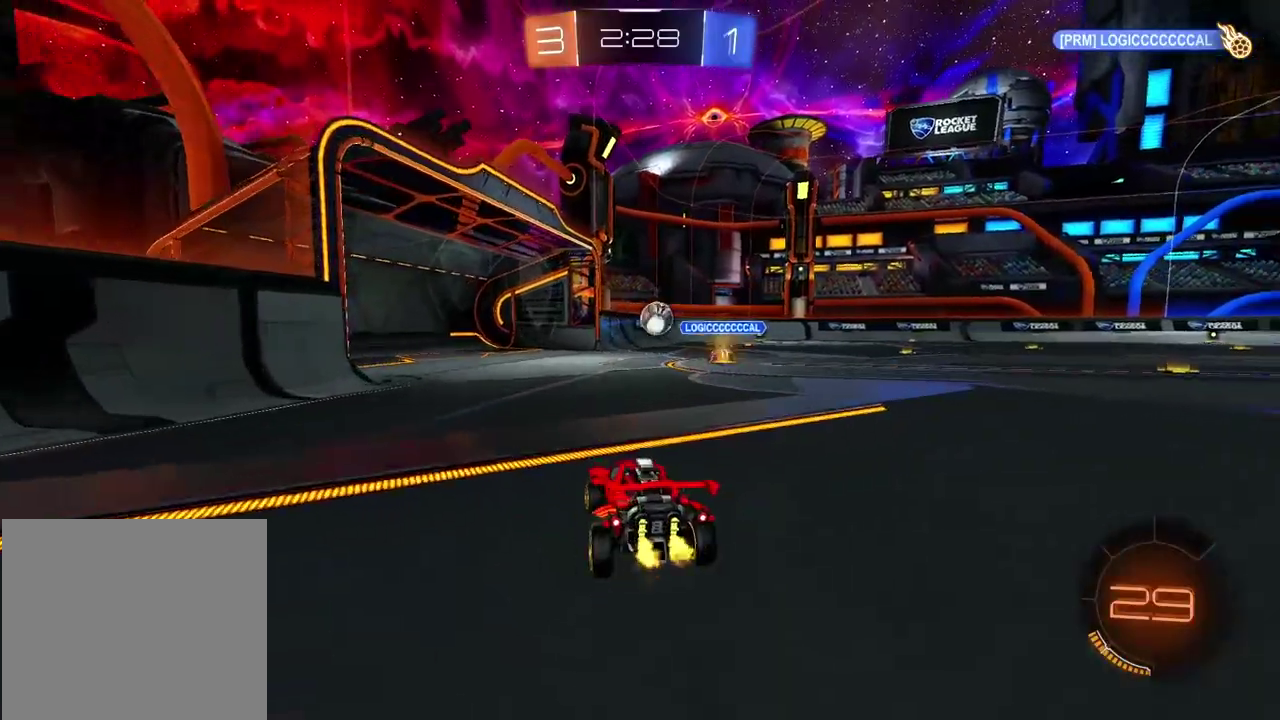
{"buttons": ["R2"], "left_stick": "center", "right_stick": "center", "events": []}
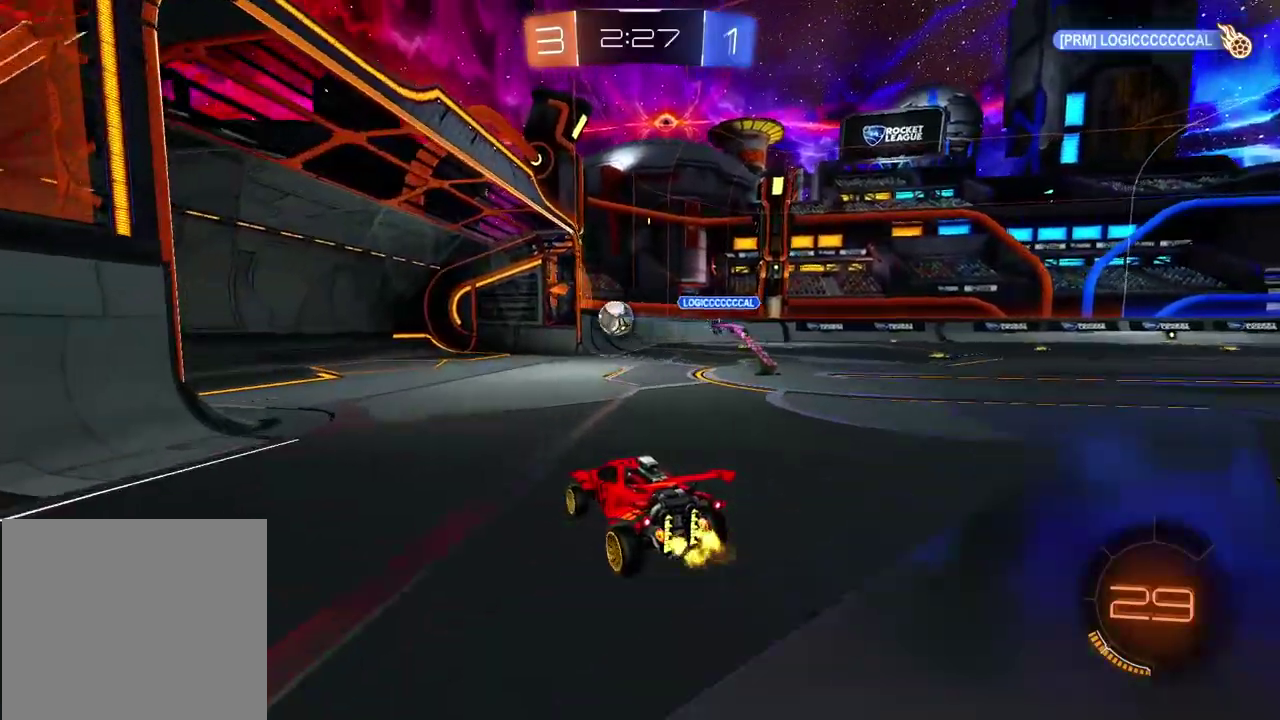
{"buttons": ["R2"], "left_stick": "right", "right_stick": "center", "events": [[217, "left_stick", "right"]]}
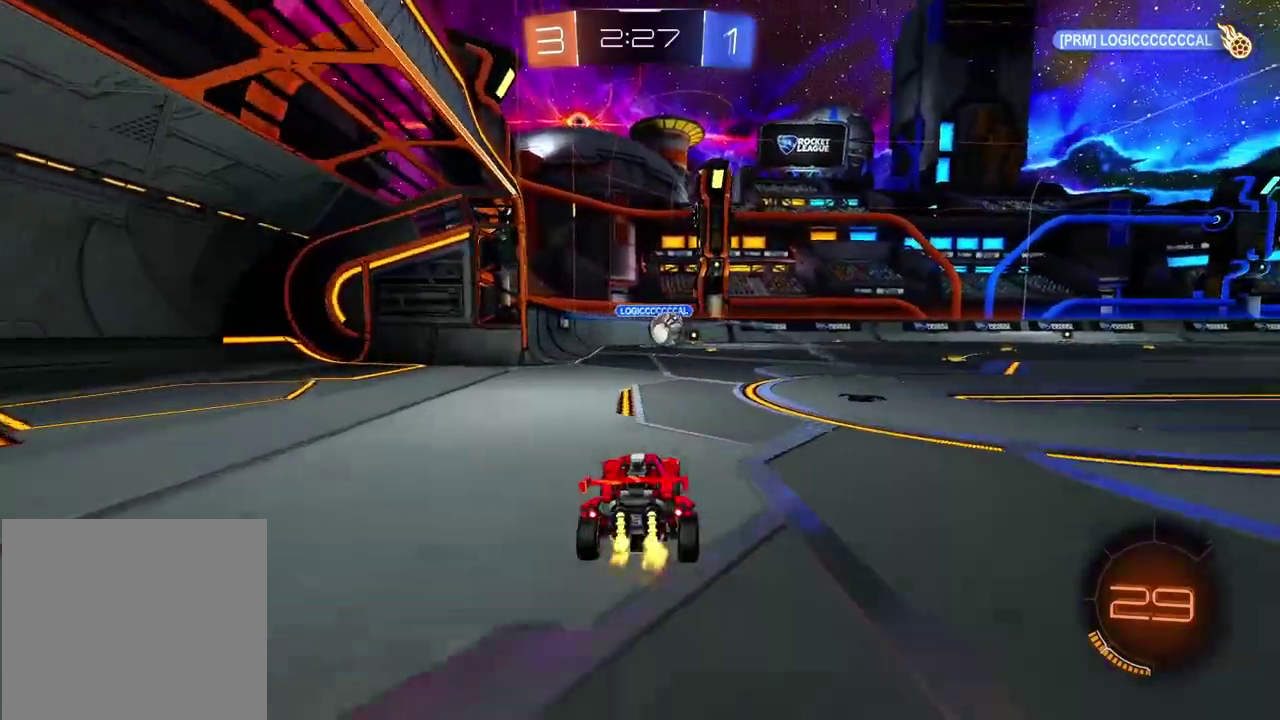
{"buttons": ["CROSS", "R2"], "left_stick": "up", "right_stick": "center", "events": [[17, "left_stick", "center"], [200, "left_stick", "up"], [250, "CROSS", "down"], [317, "CROSS", "up"], [367, "CROSS", "down"]]}
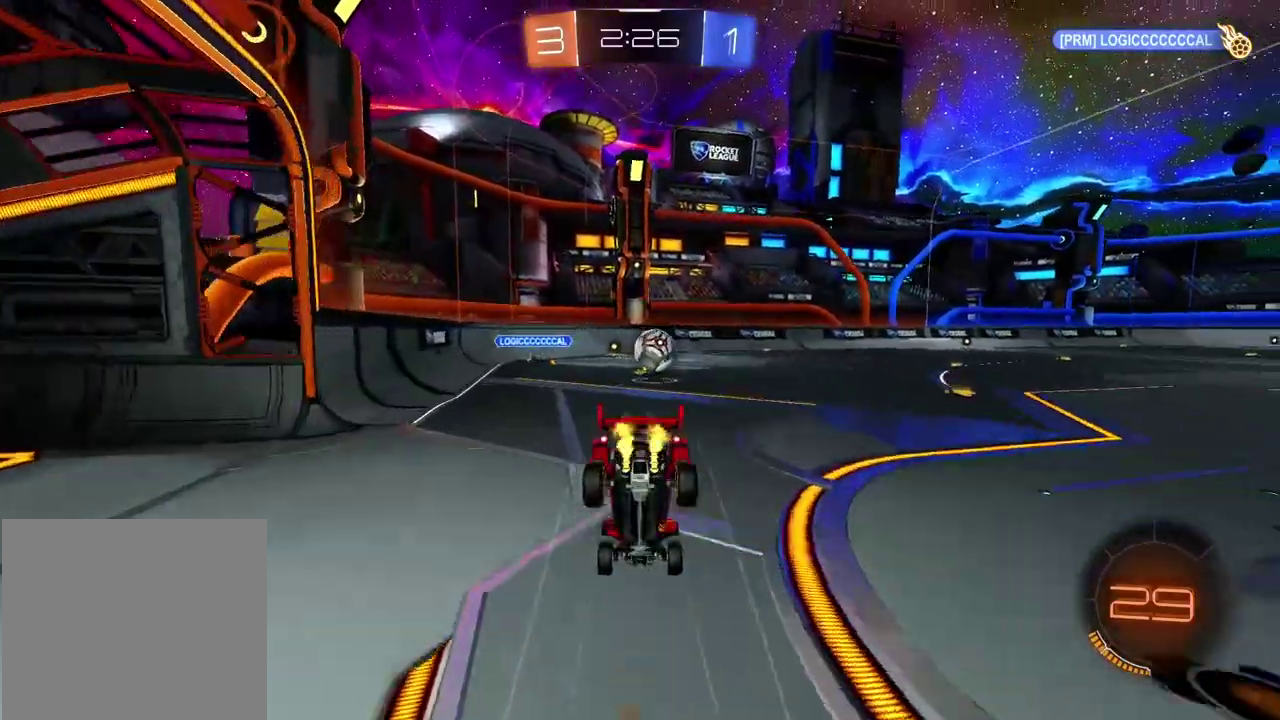
{"buttons": [], "left_stick": "up-right", "right_stick": "center", "events": [[17, "CROSS", "up"], [33, "left_stick", "center"], [167, "R2", "up"], [217, "left_stick", "up-right"]]}
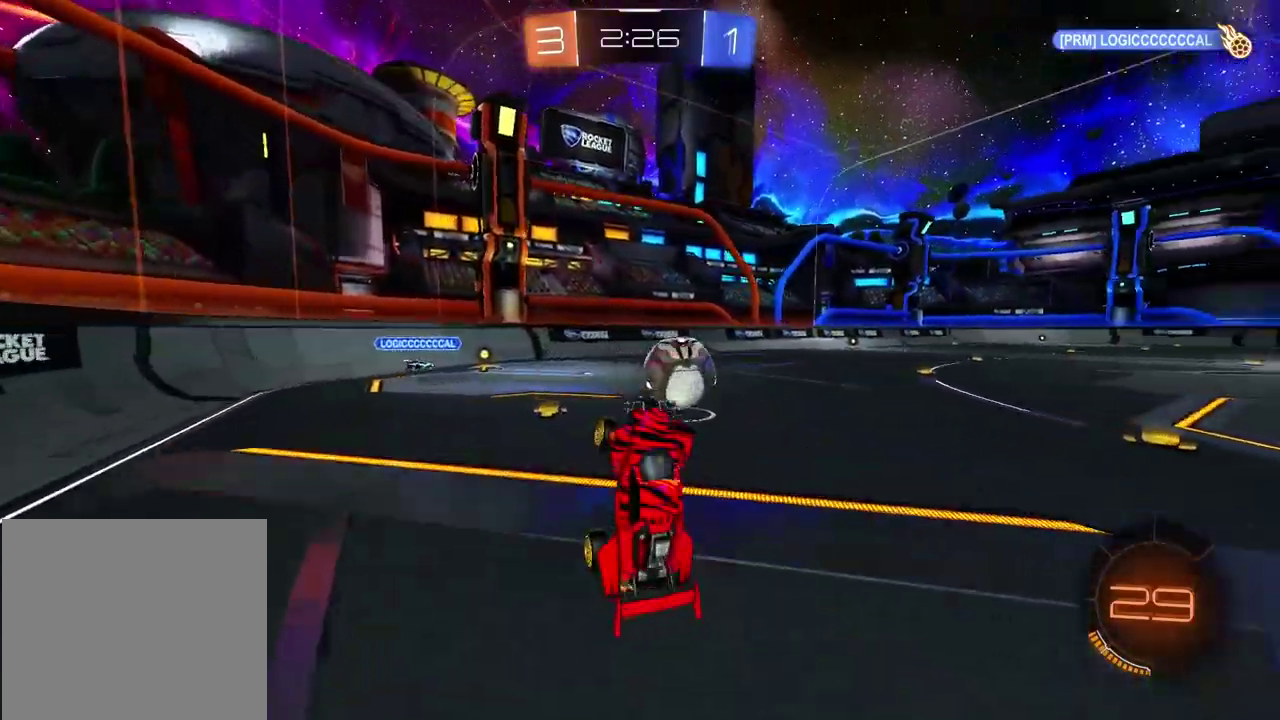
{"buttons": ["R2"], "left_stick": "up-right", "right_stick": "center", "events": [[383, "R2", "down"]]}
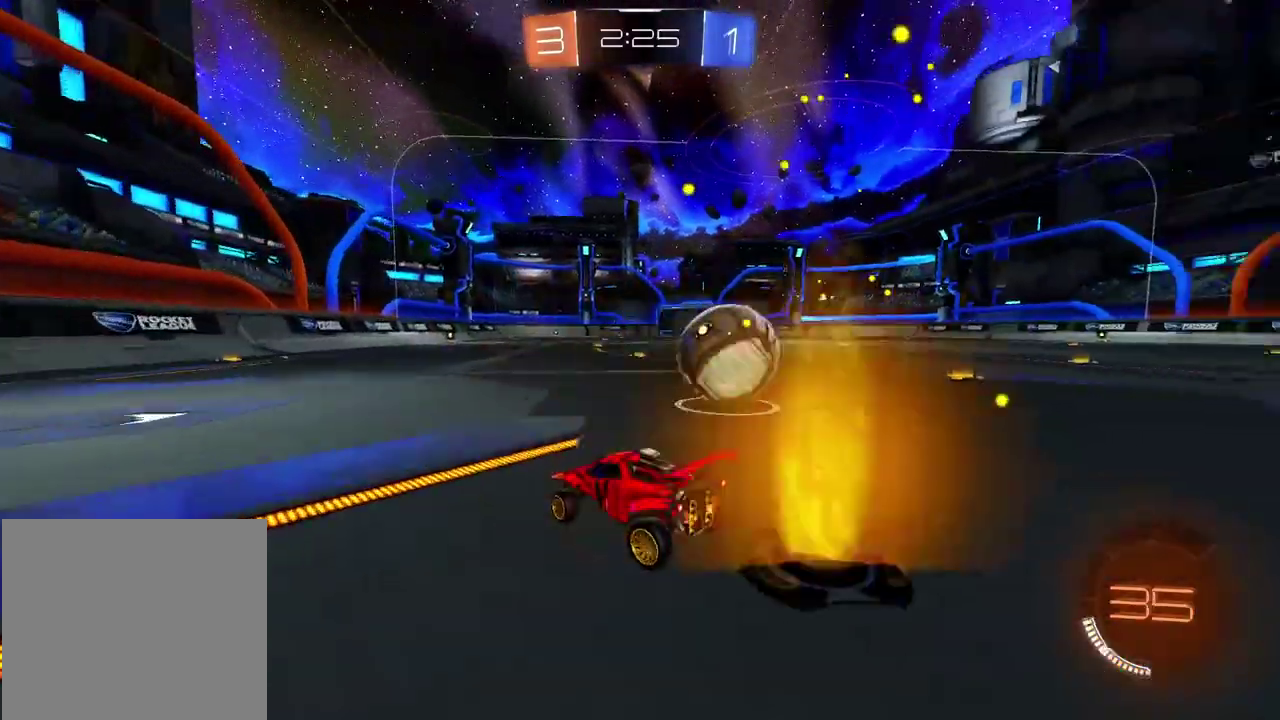
{"buttons": ["L2"], "left_stick": "right", "right_stick": "center", "events": [[167, "left_stick", "right"], [267, "L2", "down"], [283, "R2", "up"]]}
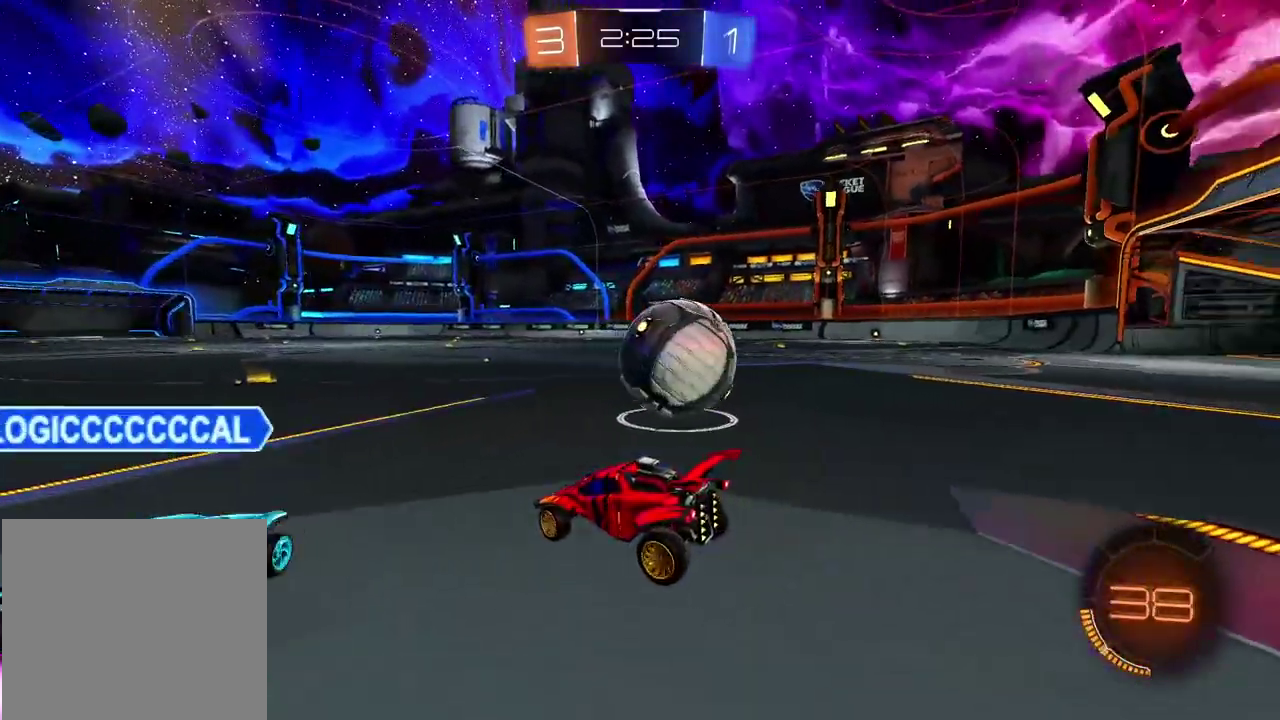
{"buttons": ["R2"], "left_stick": "left", "right_stick": "center", "events": [[17, "L2", "up"], [133, "R2", "down"], [367, "left_stick", "center"], [417, "left_stick", "left"]]}
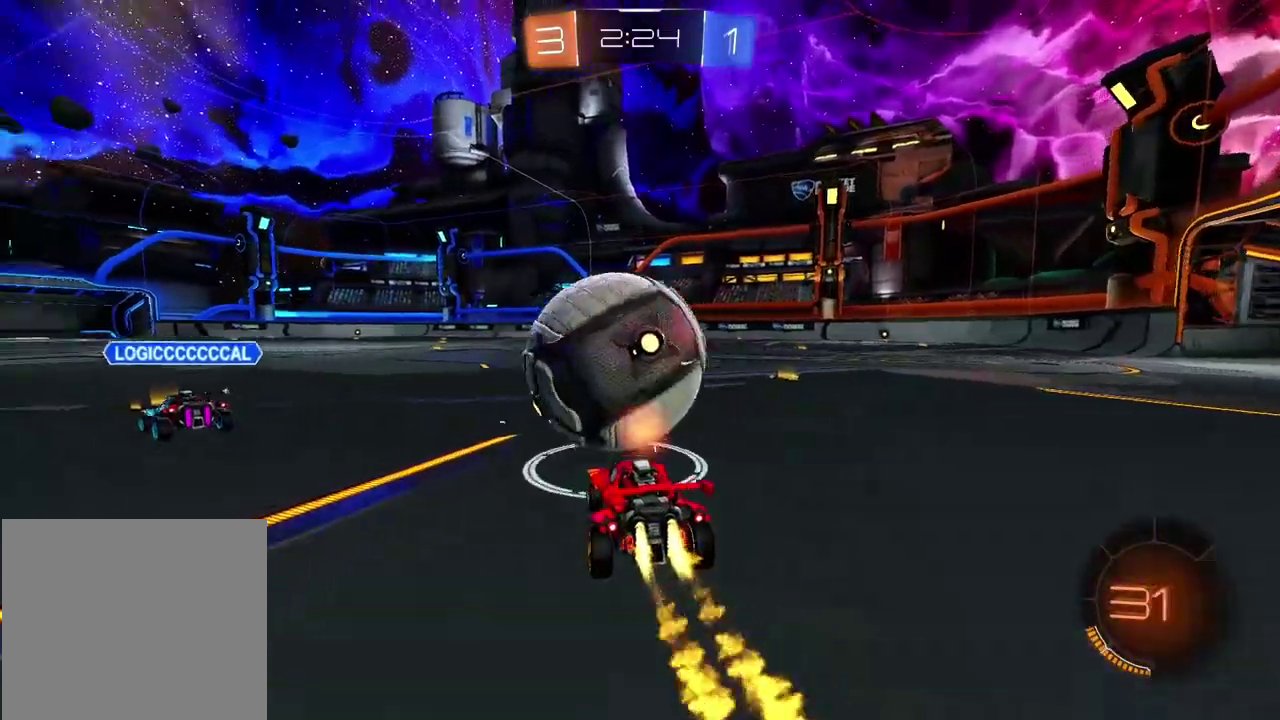
{"buttons": ["CROSS", "R2"], "left_stick": "down-left", "right_stick": "center", "events": [[83, "left_stick", "center"], [450, "CROSS", "down"], [467, "left_stick", "down-left"]]}
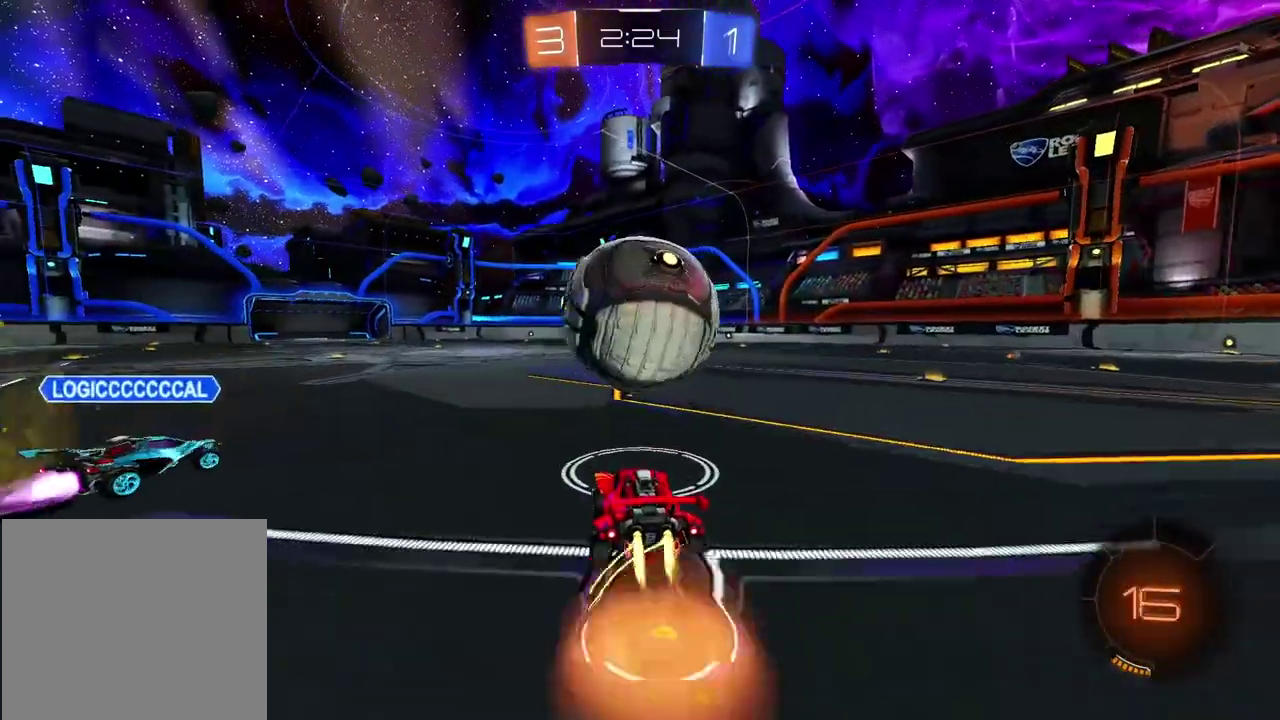
{"buttons": ["L2", "R2"], "left_stick": "up", "right_stick": "center", "events": [[83, "L2", "down"], [100, "CROSS", "up"], [117, "left_stick", "up"], [150, "CROSS", "down"], [233, "left_stick", "down"], [350, "CROSS", "up"], [367, "left_stick", "down-left"], [417, "left_stick", "left"], [500, "left_stick", "up"]]}
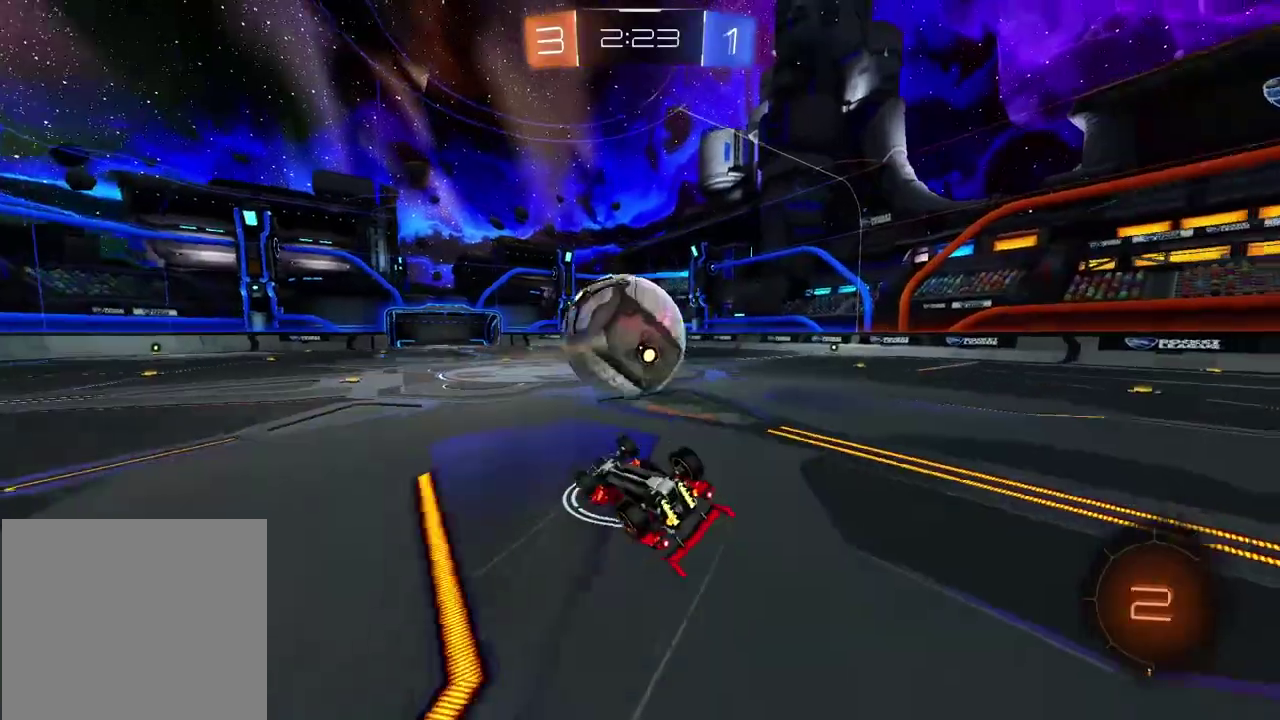
{"buttons": ["R2"], "left_stick": "center", "right_stick": "center", "events": [[67, "left_stick", "up-right"], [83, "TRIANGLE", "down"], [167, "left_stick", "right"], [200, "TRIANGLE", "up"], [300, "L2", "up"], [300, "left_stick", "center"]]}
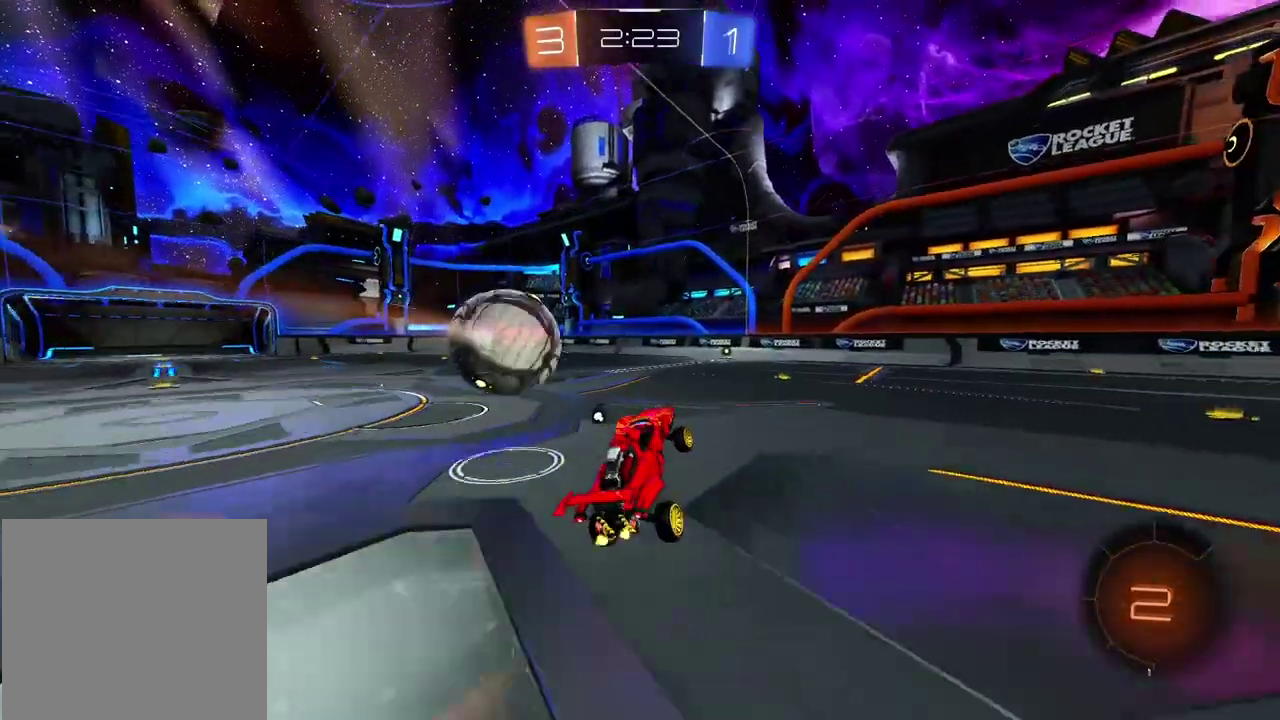
{"buttons": ["R2"], "left_stick": "center", "right_stick": "center", "events": [[233, "left_stick", "right"], [433, "left_stick", "center"]]}
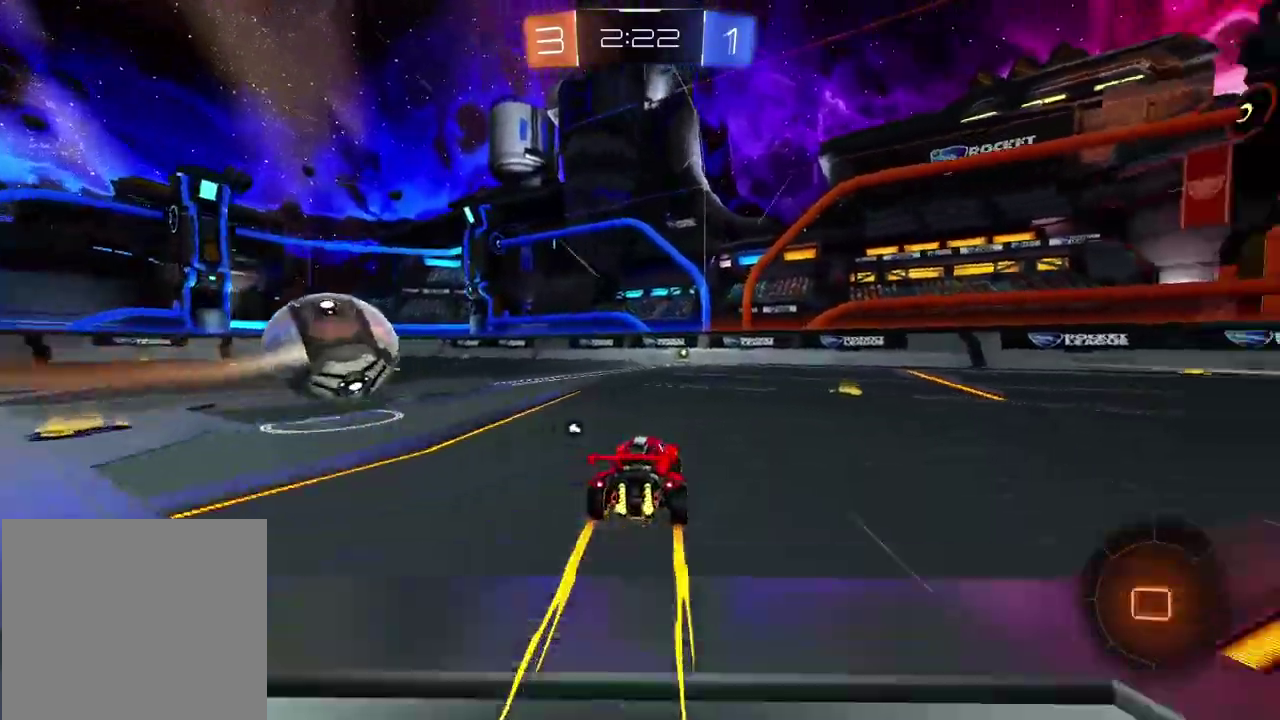
{"buttons": ["R2"], "left_stick": "center", "right_stick": "center", "events": [[267, "left_stick", "right"], [317, "left_stick", "center"]]}
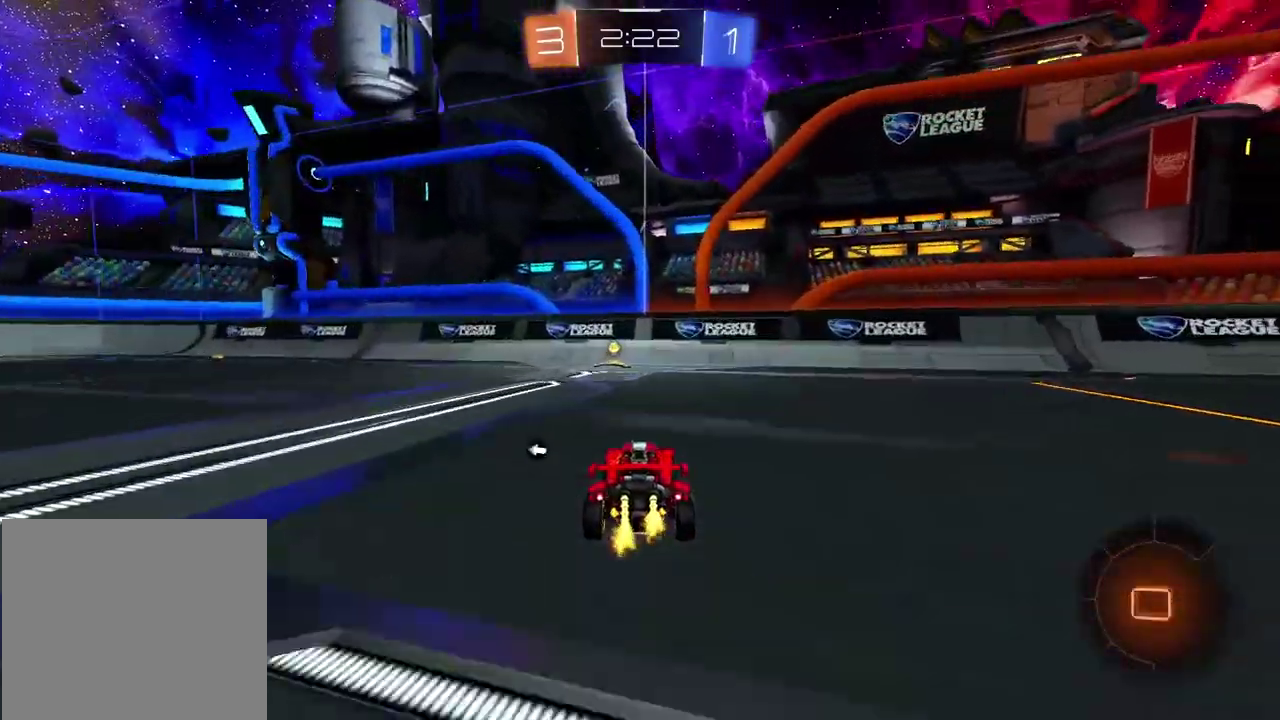
{"buttons": ["R2"], "left_stick": "left", "right_stick": "center", "events": [[83, "TRIANGLE", "down"], [200, "TRIANGLE", "up"], [283, "left_stick", "left"]]}
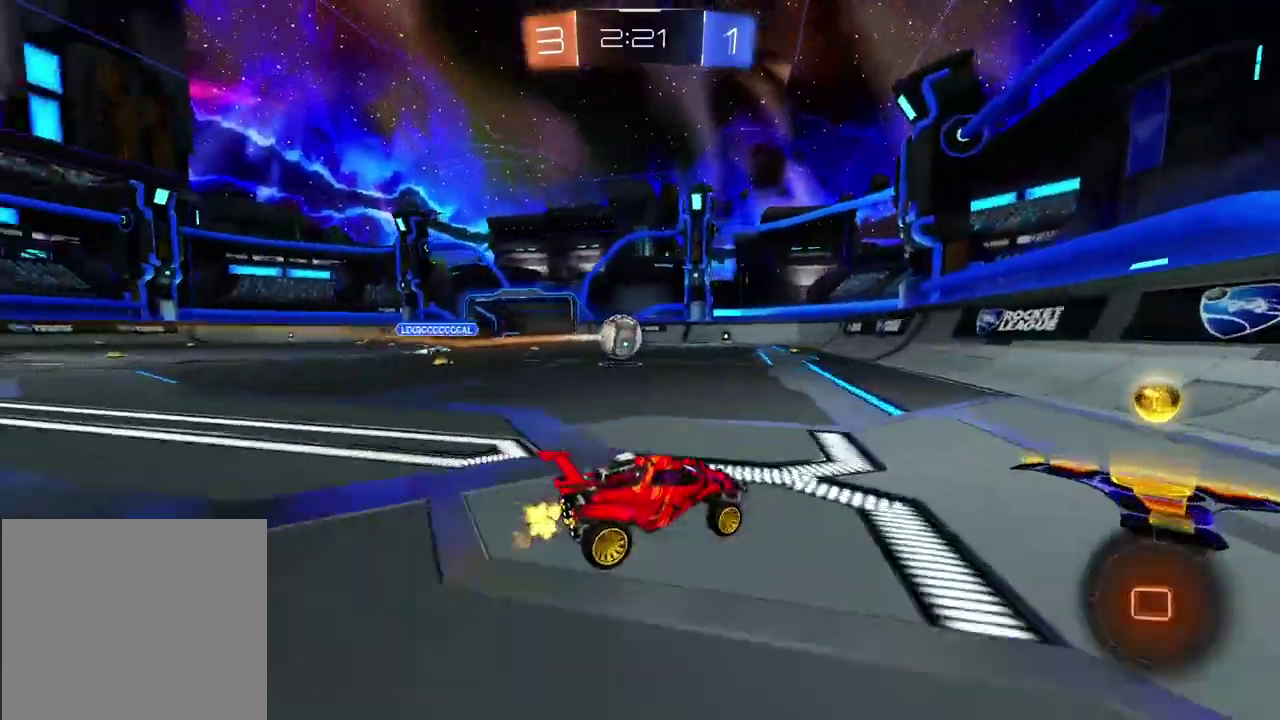
{"buttons": ["R2"], "left_stick": "center", "right_stick": "center", "events": [[150, "left_stick", "center"], [300, "TRIANGLE", "down"], [300, "left_stick", "left"], [350, "left_stick", "center"], [450, "TRIANGLE", "up"]]}
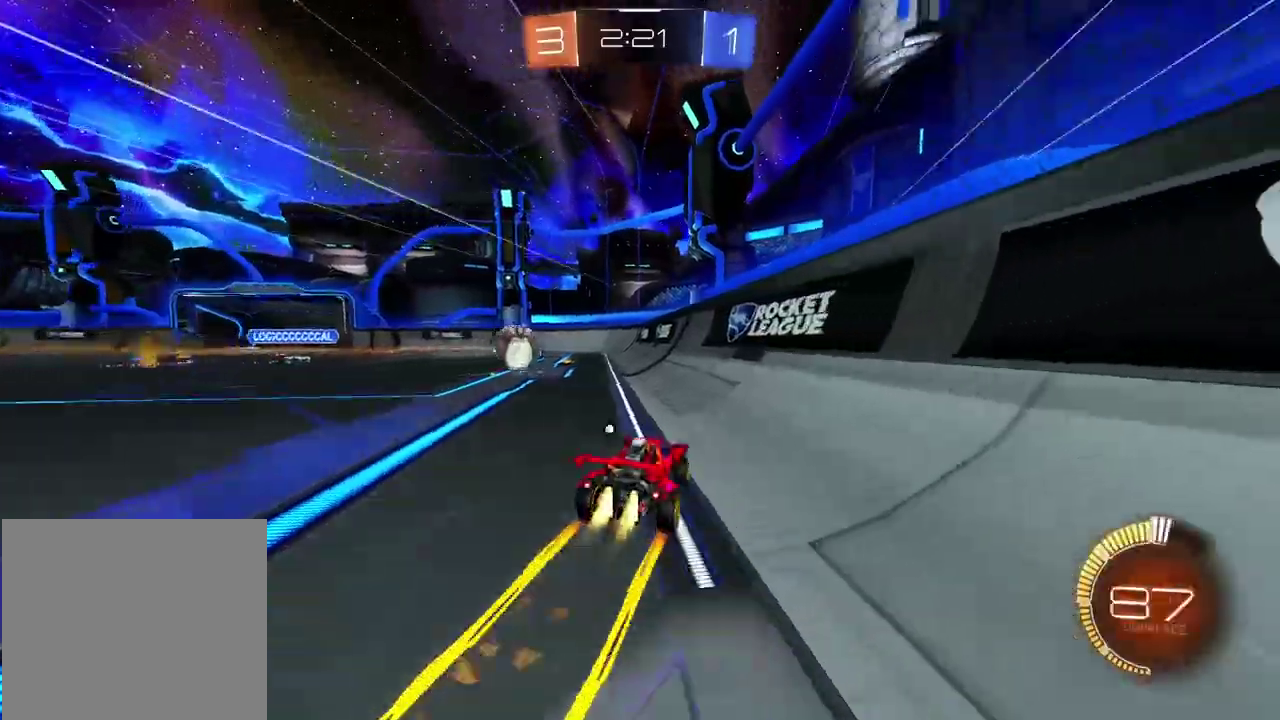
{"buttons": ["R2"], "left_stick": "center", "right_stick": "center", "events": []}
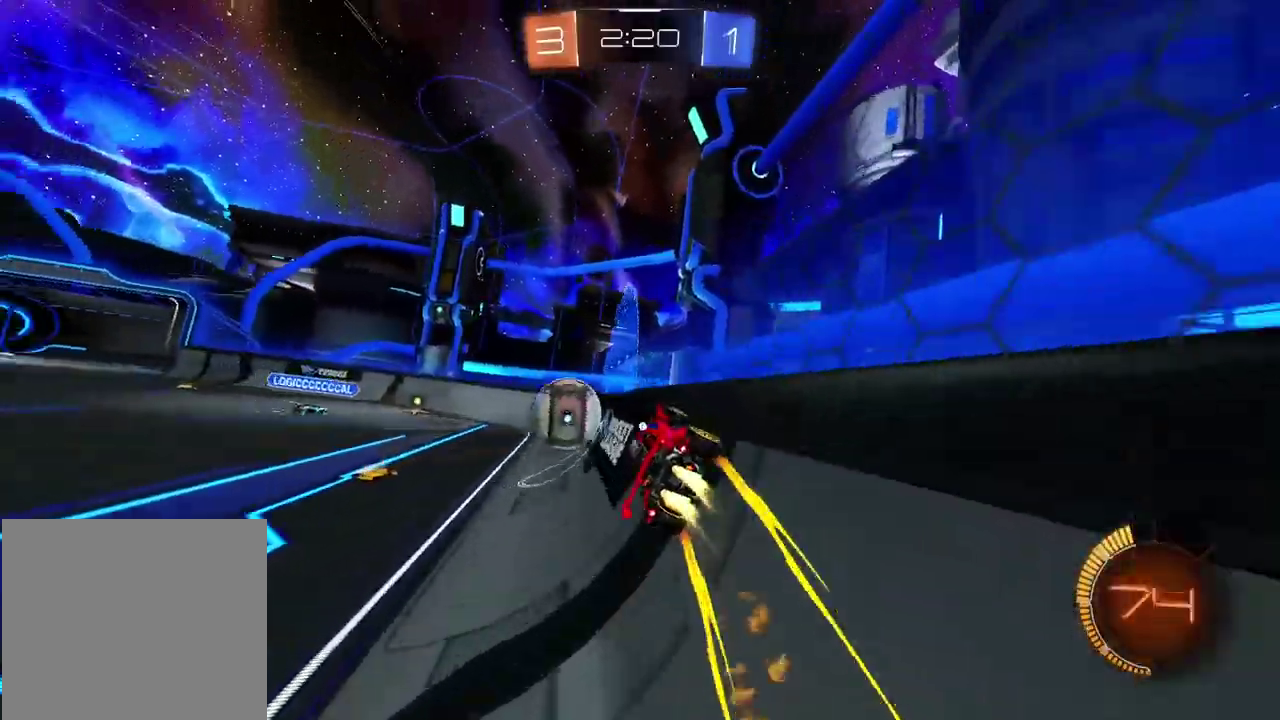
{"buttons": ["TRIANGLE", "R2"], "left_stick": "left", "right_stick": "center", "events": [[200, "left_stick", "right"], [267, "left_stick", "center"], [383, "left_stick", "left"], [450, "TRIANGLE", "down"]]}
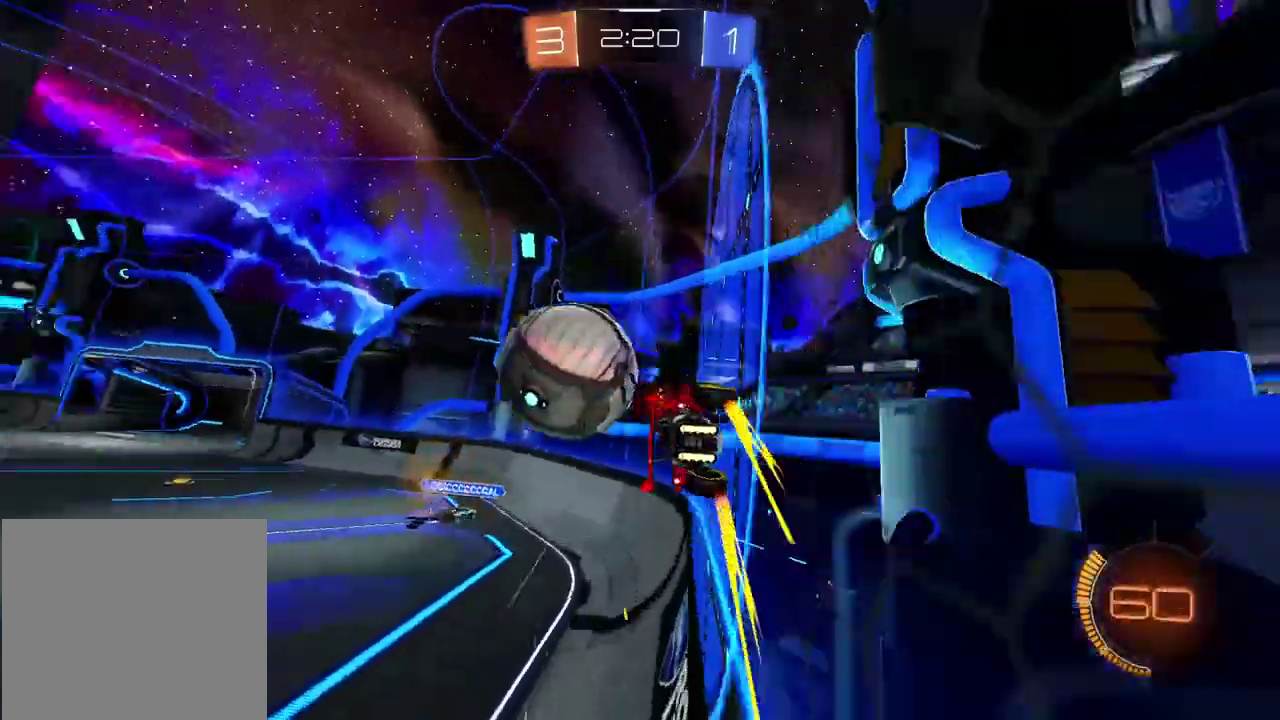
{"buttons": ["R2"], "left_stick": "left", "right_stick": "center", "events": [[83, "TRIANGLE", "up"], [100, "L2", "down"], [200, "L2", "up"]]}
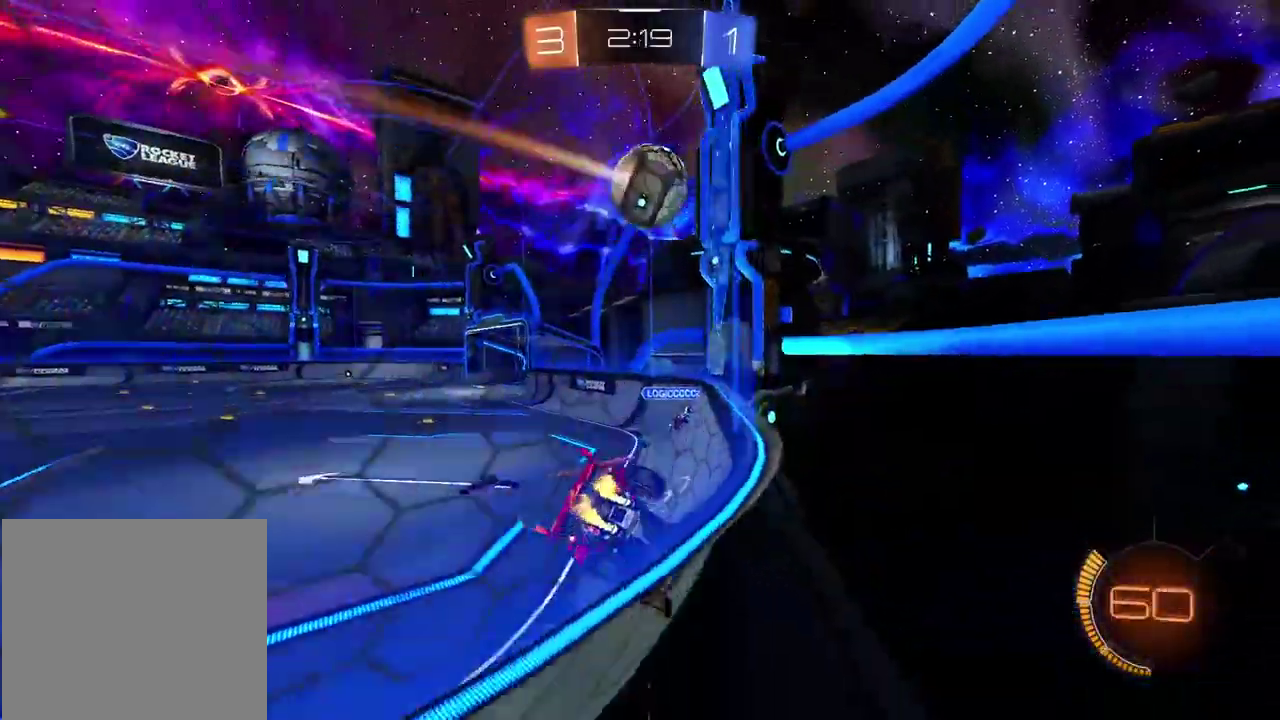
{"buttons": [], "left_stick": "right", "right_stick": "center", "events": [[167, "left_stick", "center"], [467, "R2", "up"], [500, "left_stick", "right"]]}